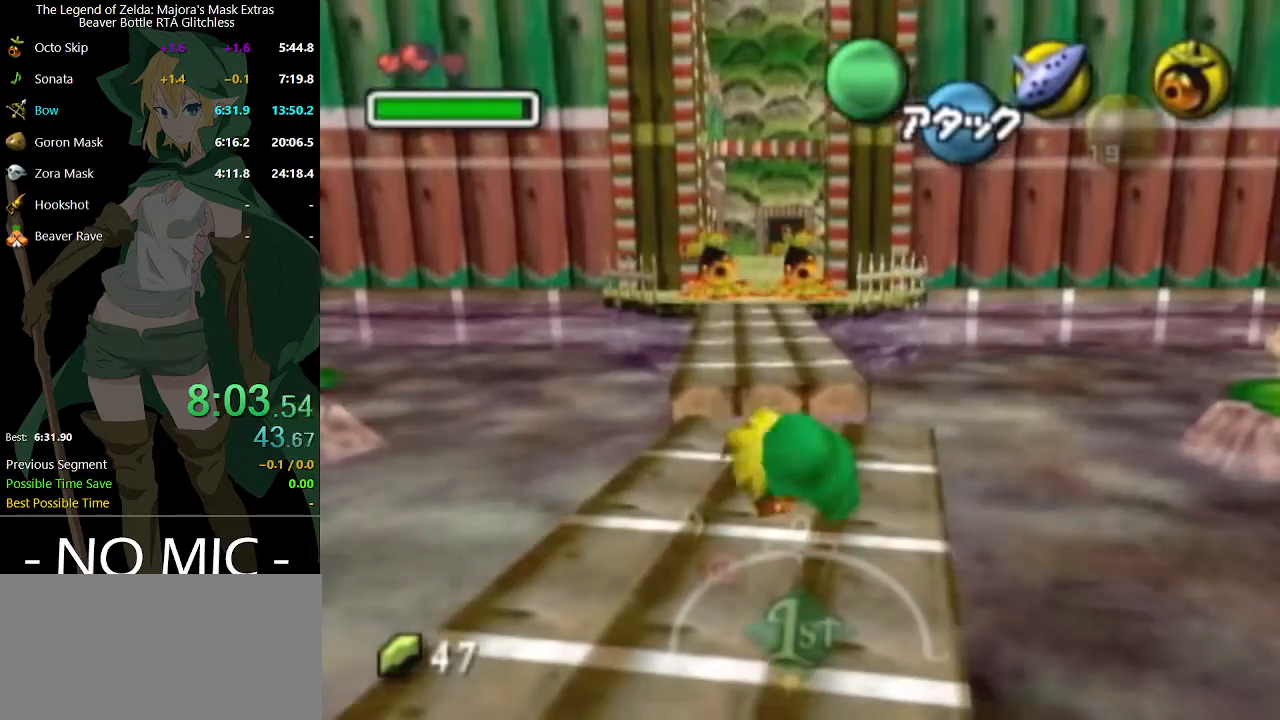
Gameplay with a controller (Nintendo layout); each line is a JSON object with the inputs held at the frame after it. "events" lists button and stick changes between this image and that frame as [ms after this image, input, new state], when the widget could be followed in between. Not read: L3 R3.
{"buttons": ["L1"], "left_stick": "down", "right_stick": "center", "events": [[300, "L1", "down"], [367, "left_stick", "down"]]}
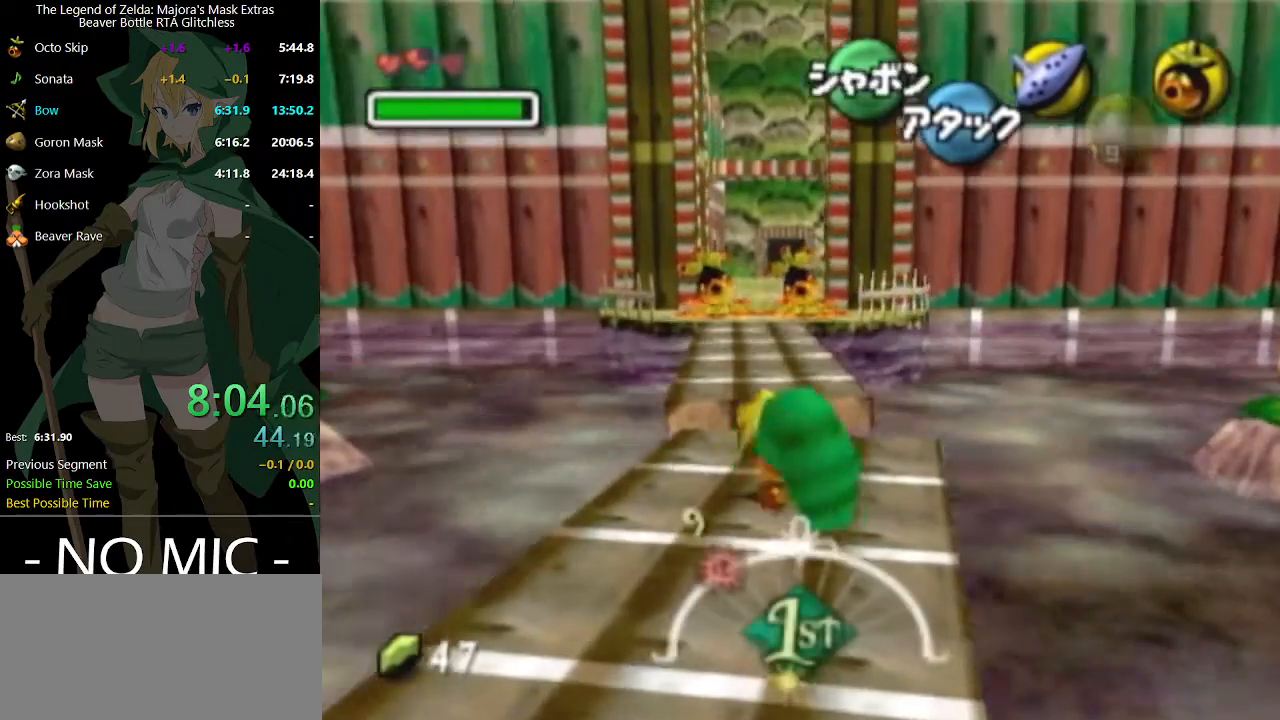
{"buttons": ["L1"], "left_stick": "down", "right_stick": "center", "events": []}
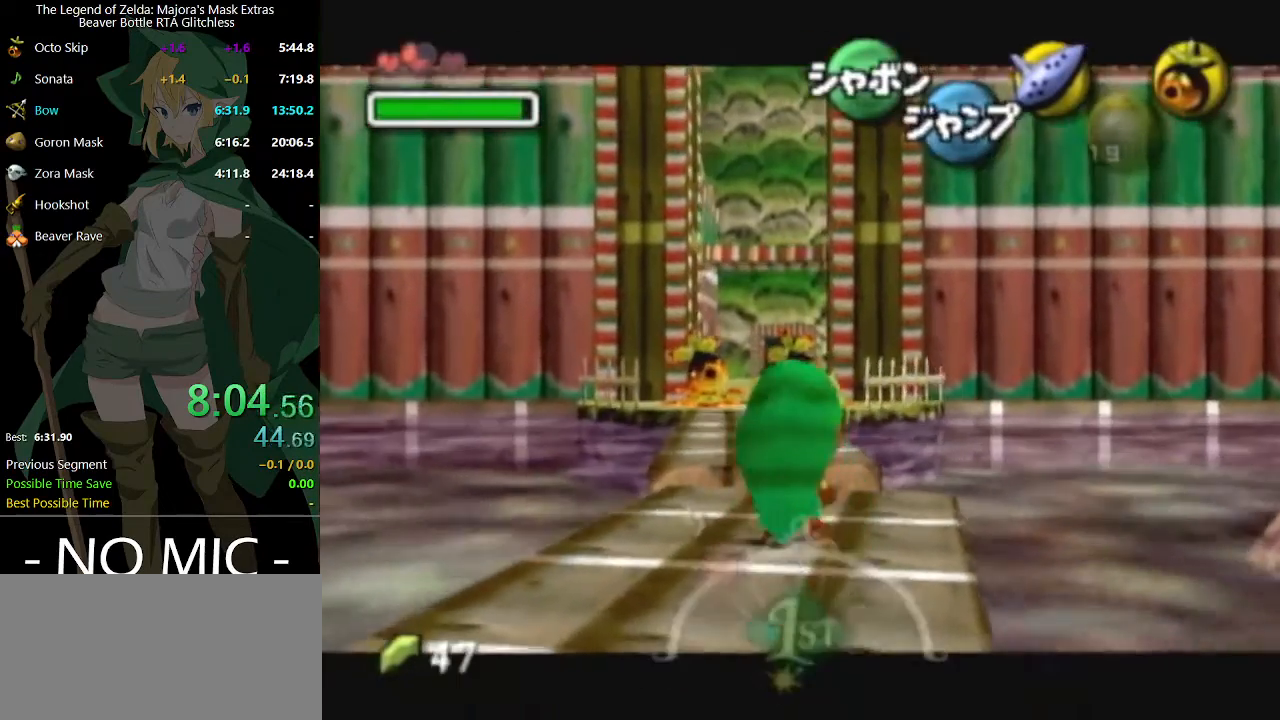
{"buttons": ["L1"], "left_stick": "down-left", "right_stick": "center", "events": [[467, "left_stick", "down-left"]]}
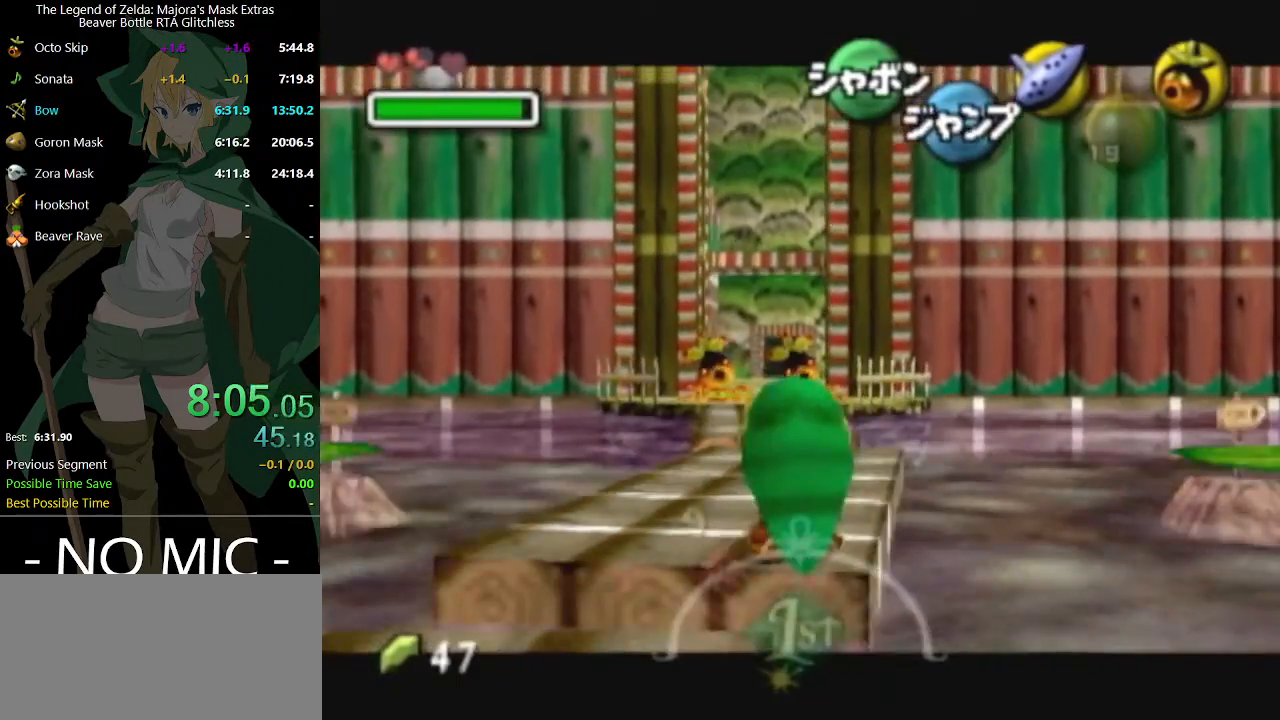
{"buttons": ["L1"], "left_stick": "down", "right_stick": "center", "events": [[433, "left_stick", "down"]]}
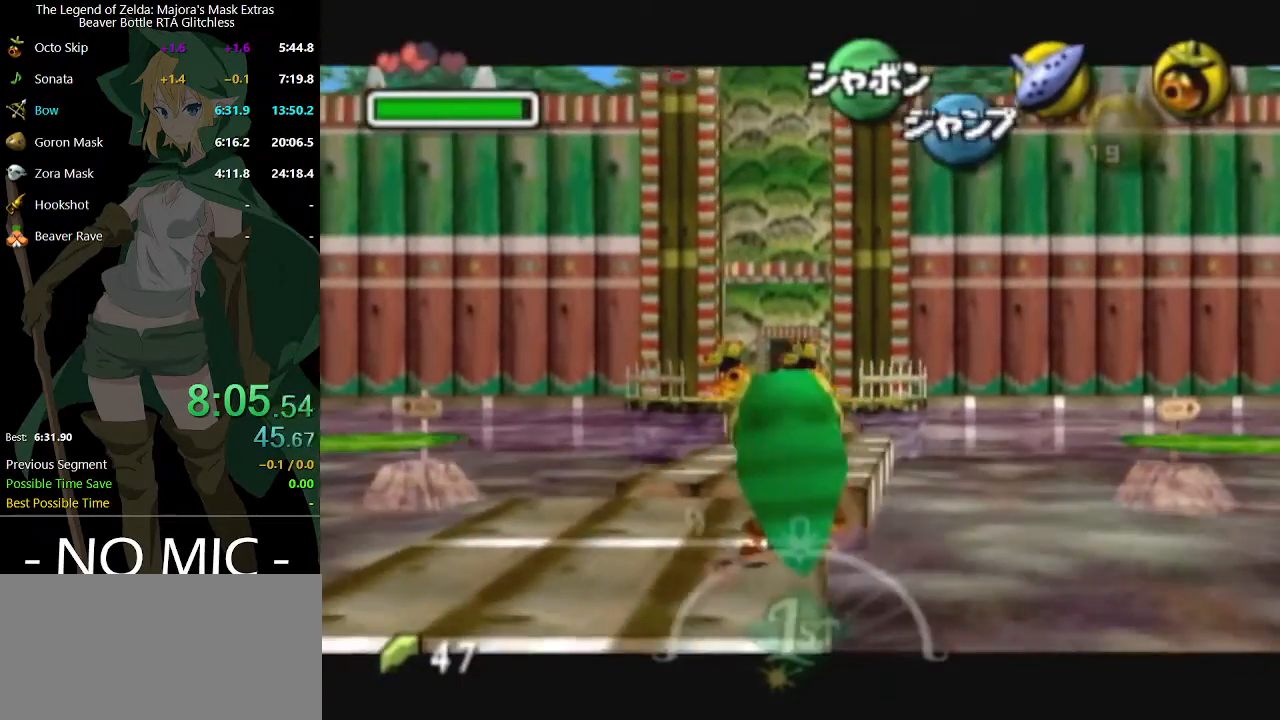
{"buttons": ["L1"], "left_stick": "down", "right_stick": "center", "events": []}
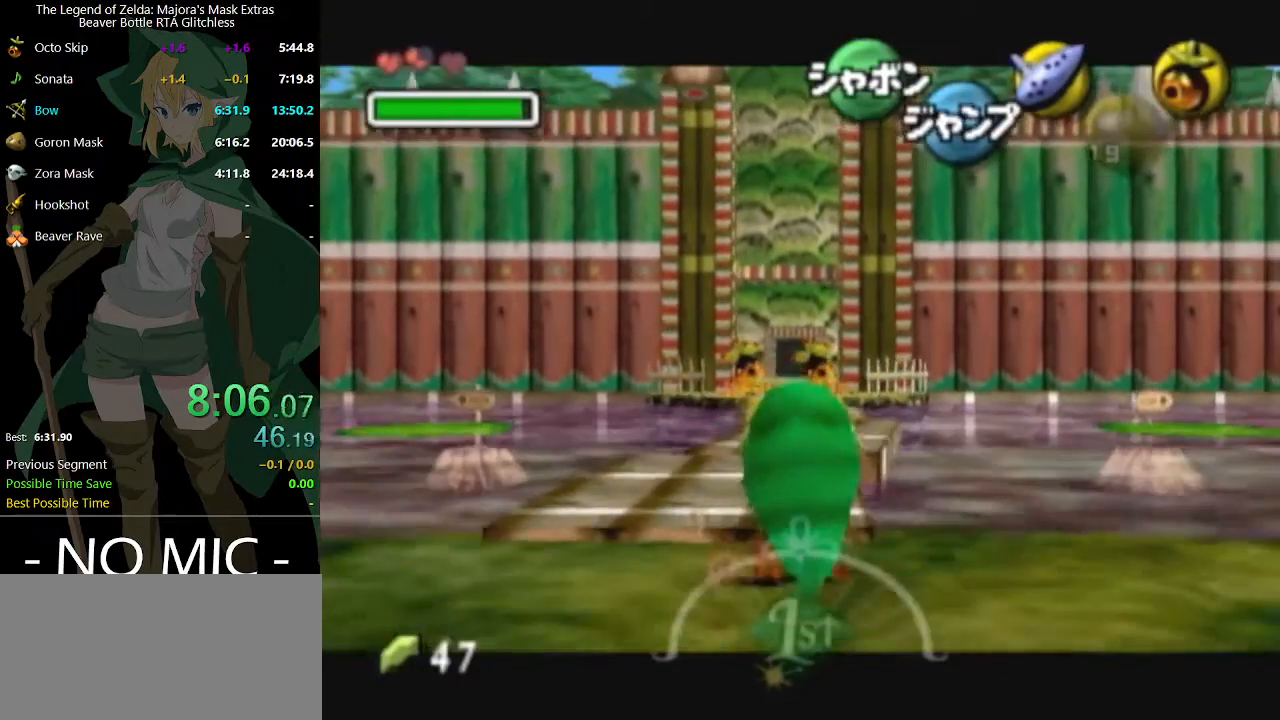
{"buttons": ["L1"], "left_stick": "down", "right_stick": "center", "events": []}
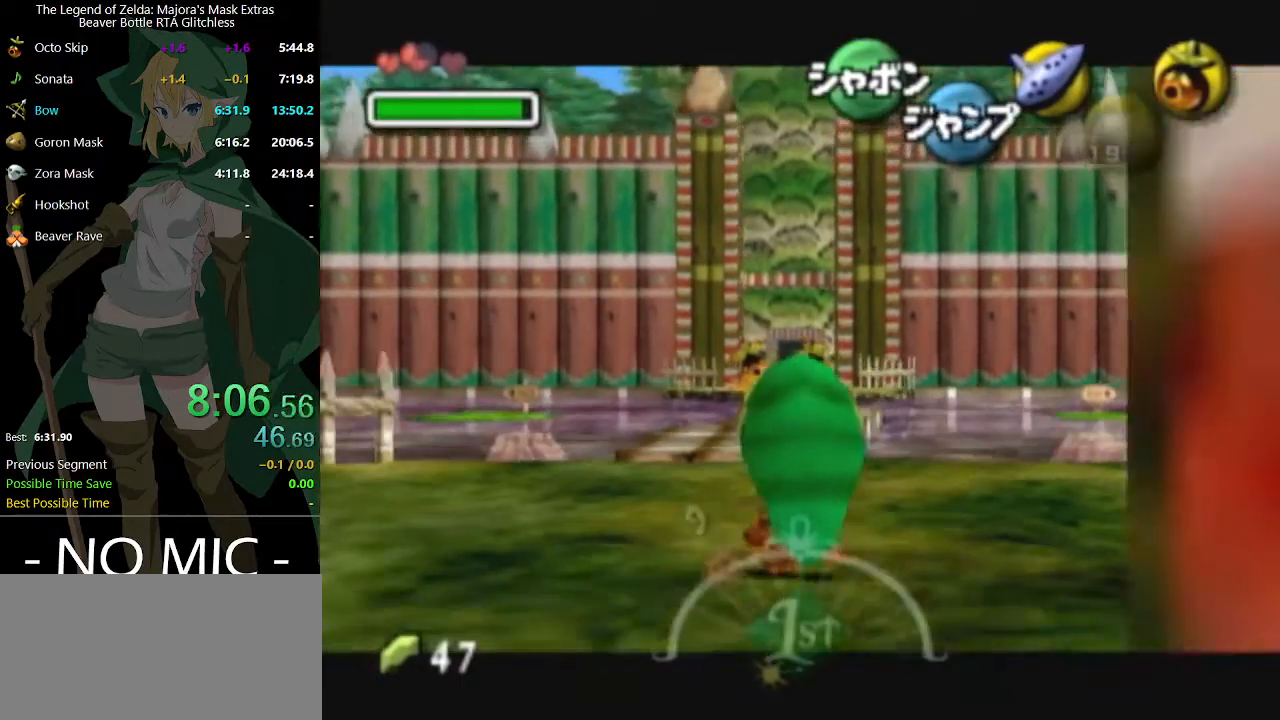
{"buttons": ["L1"], "left_stick": "down", "right_stick": "center", "events": []}
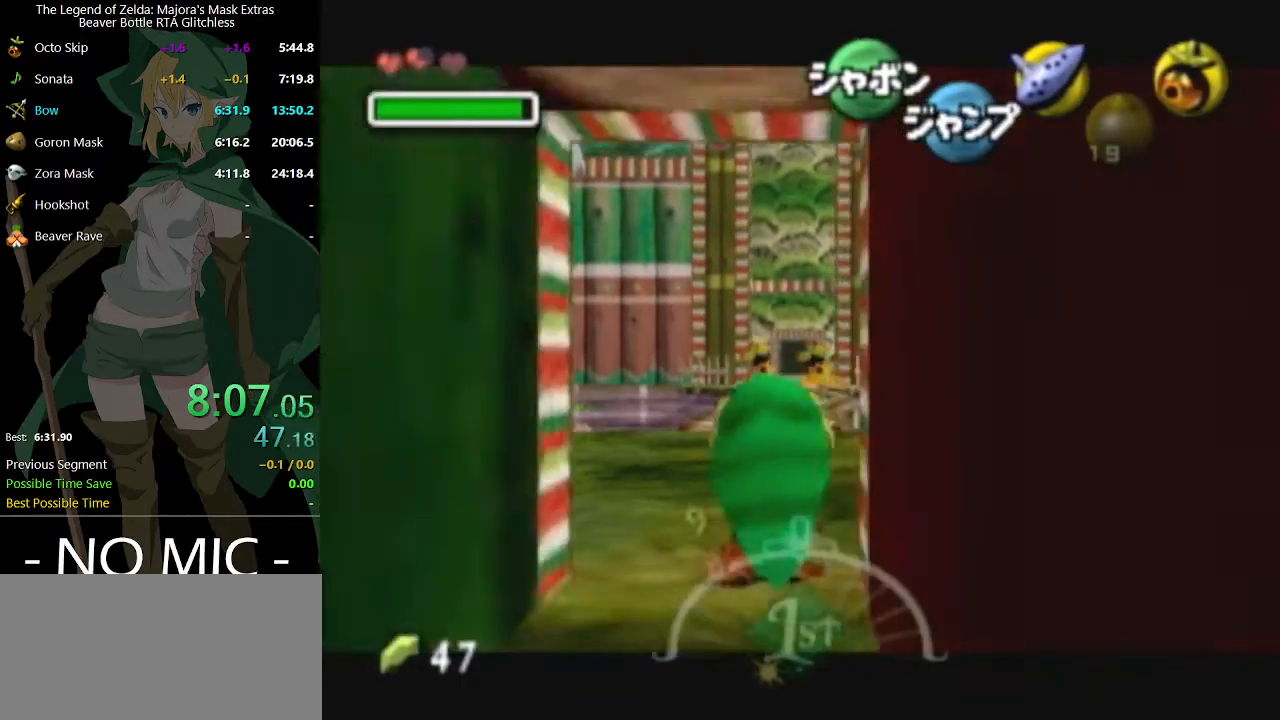
{"buttons": [], "left_stick": "center", "right_stick": "center", "events": [[467, "L1", "up"], [500, "left_stick", "center"]]}
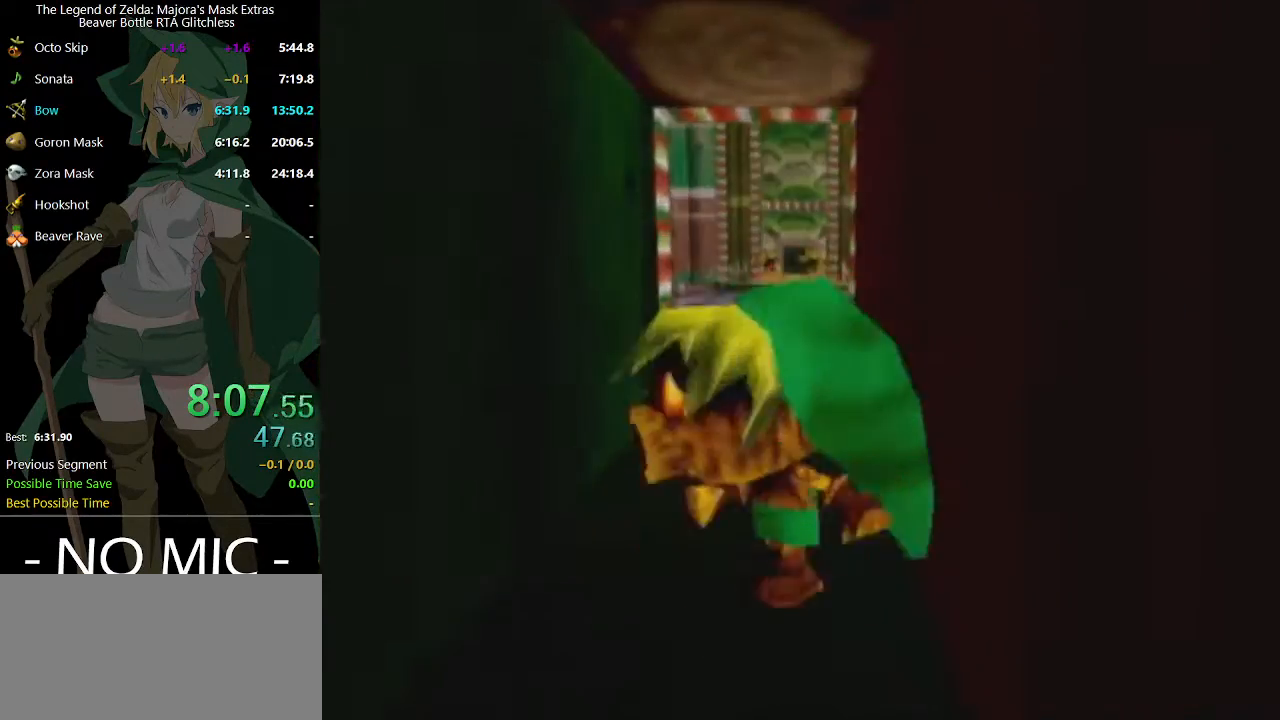
{"buttons": [], "left_stick": "center", "right_stick": "center", "events": []}
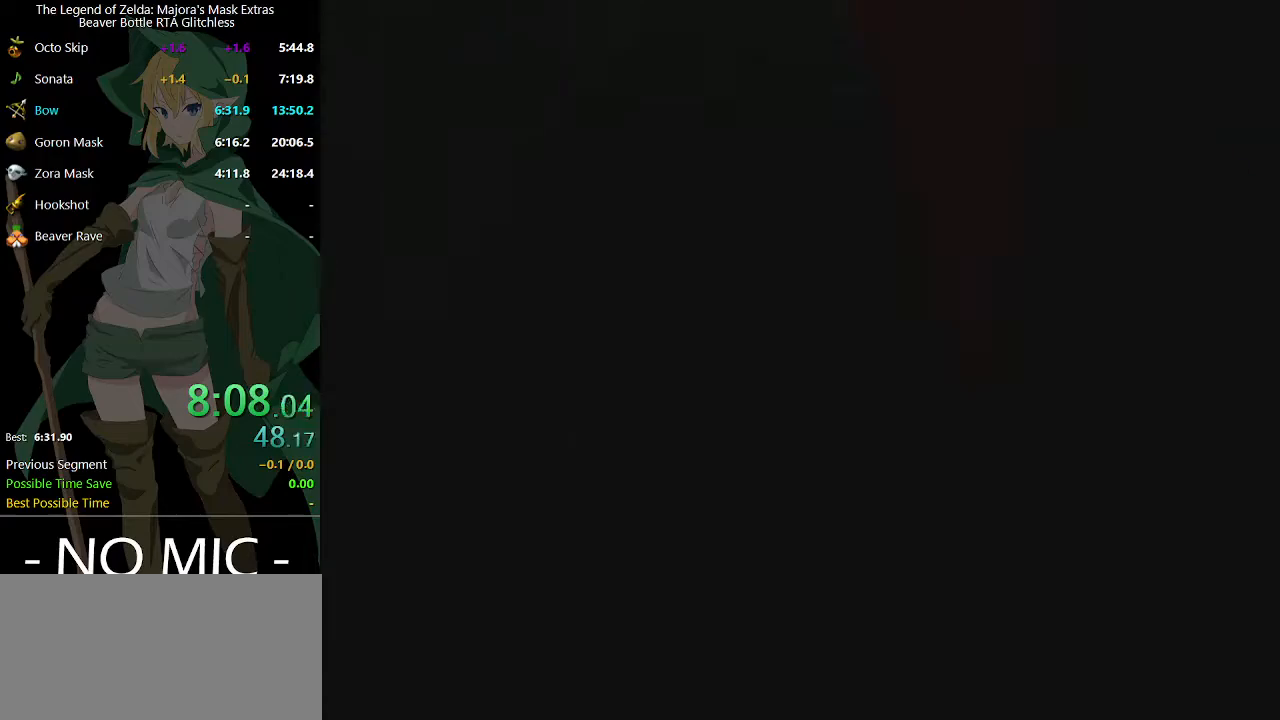
{"buttons": [], "left_stick": "center", "right_stick": "center", "events": []}
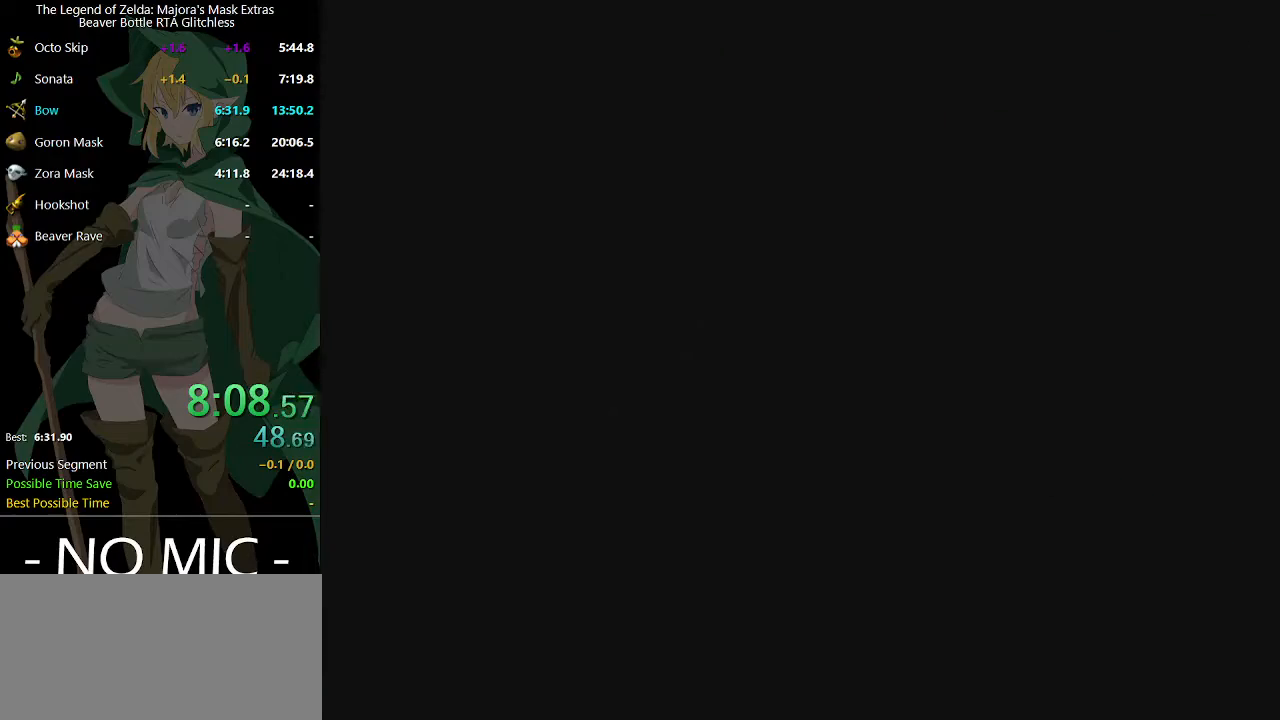
{"buttons": [], "left_stick": "up", "right_stick": "center", "events": [[67, "left_stick", "up"]]}
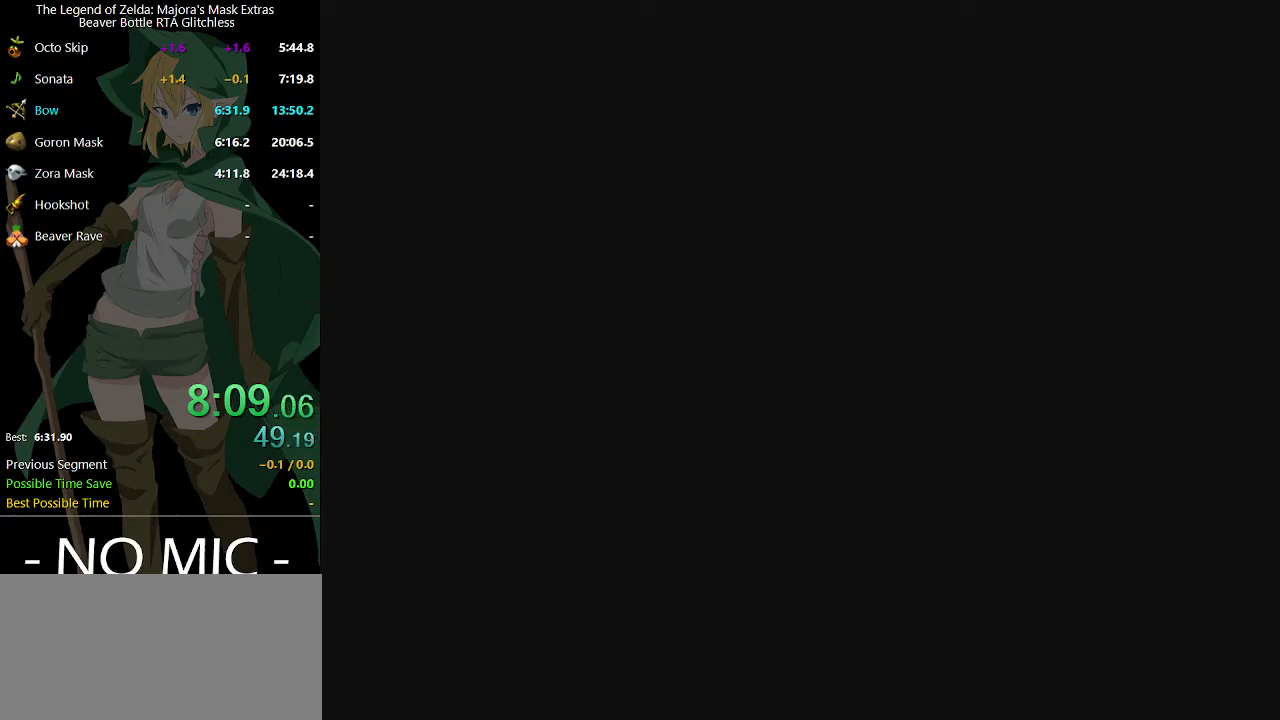
{"buttons": [], "left_stick": "up", "right_stick": "center", "events": []}
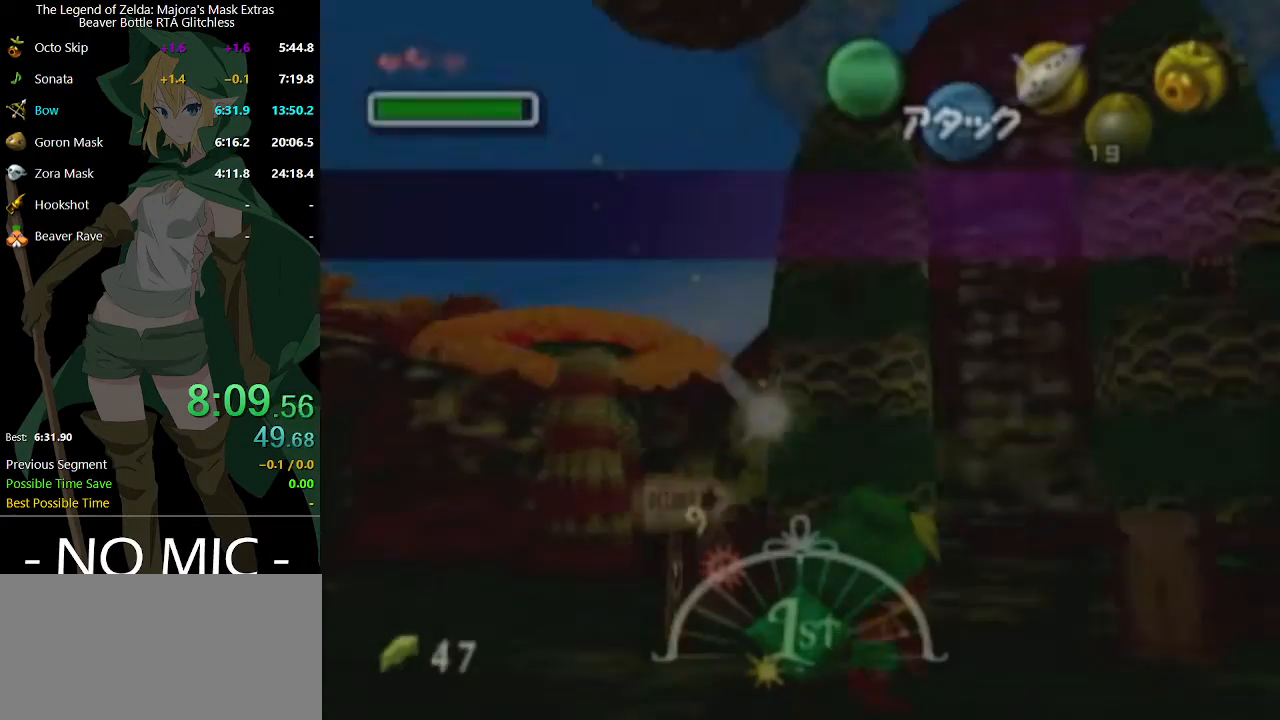
{"buttons": [], "left_stick": "up", "right_stick": "center", "events": []}
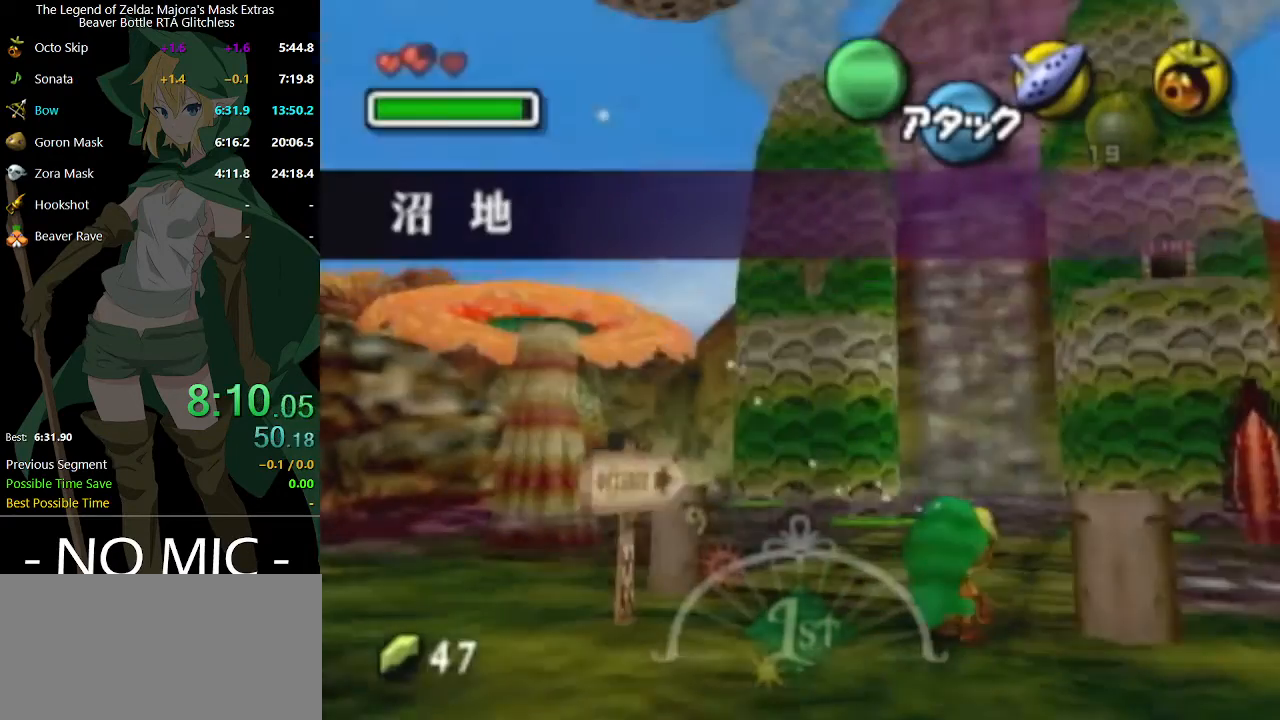
{"buttons": [], "left_stick": "up", "right_stick": "center", "events": [[200, "A", "down"], [400, "A", "up"]]}
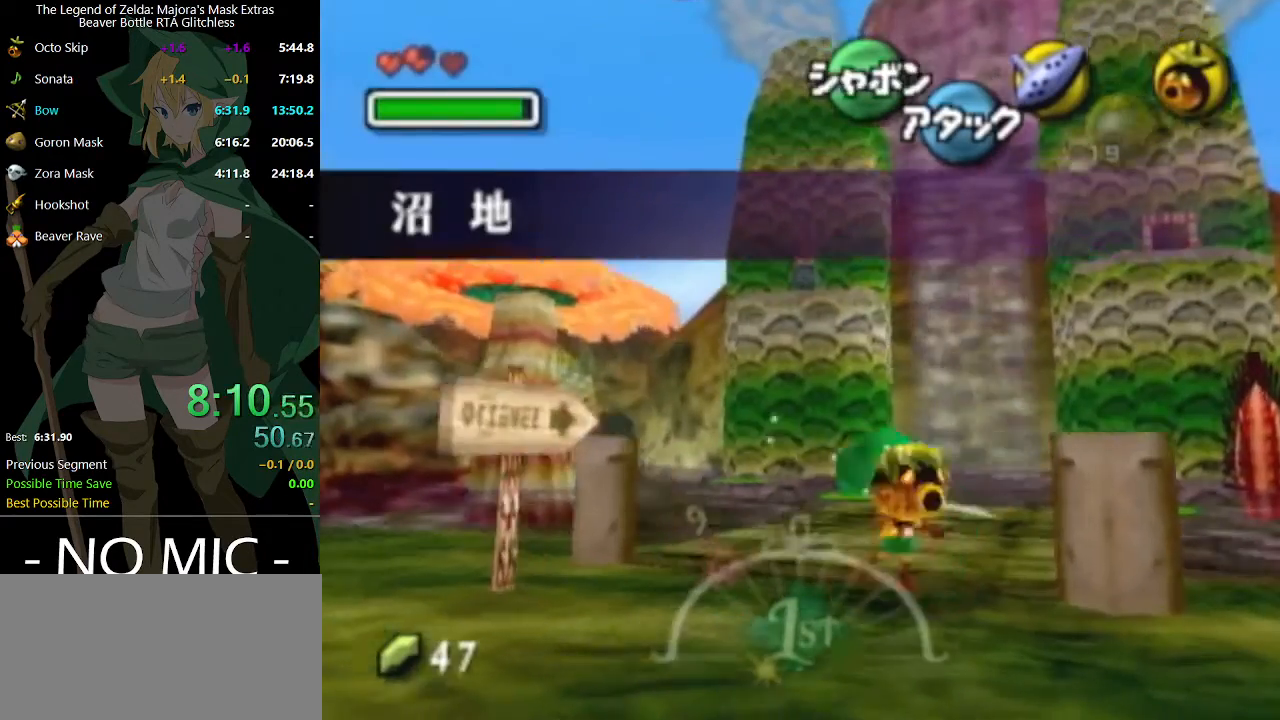
{"buttons": [], "left_stick": "up", "right_stick": "center", "events": []}
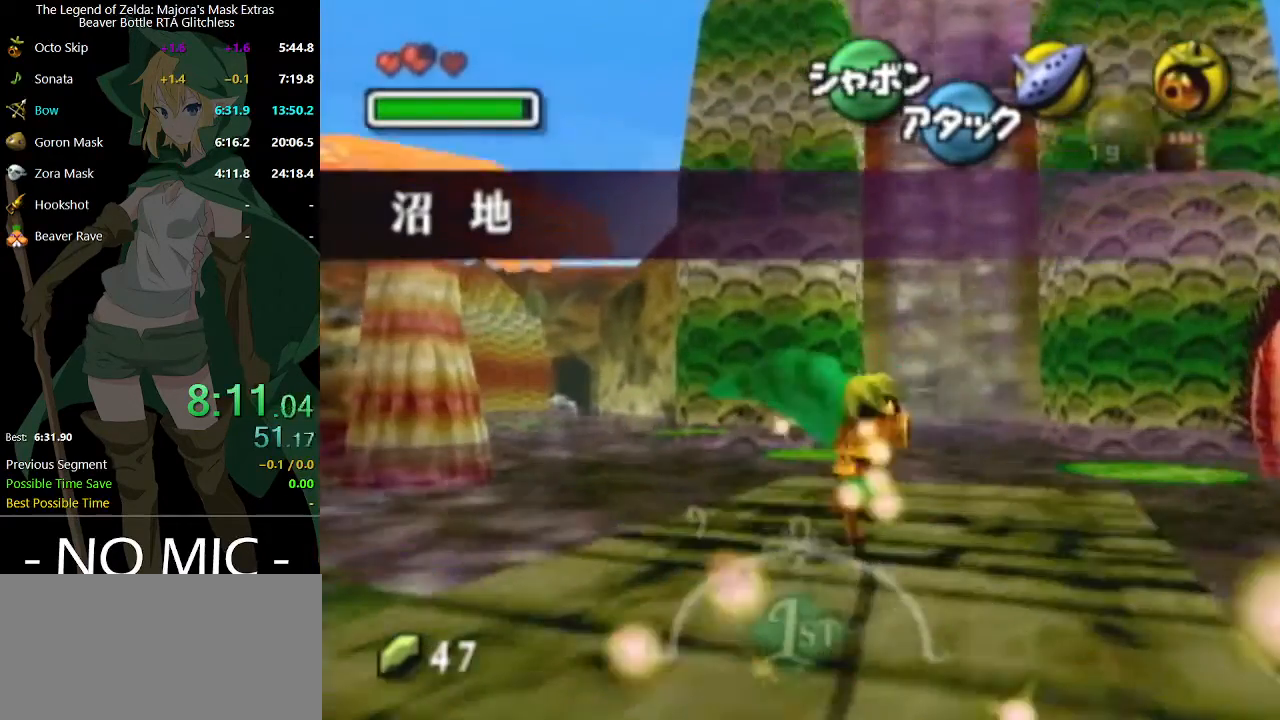
{"buttons": [], "left_stick": "up", "right_stick": "center", "events": [[133, "A", "down"], [467, "A", "up"]]}
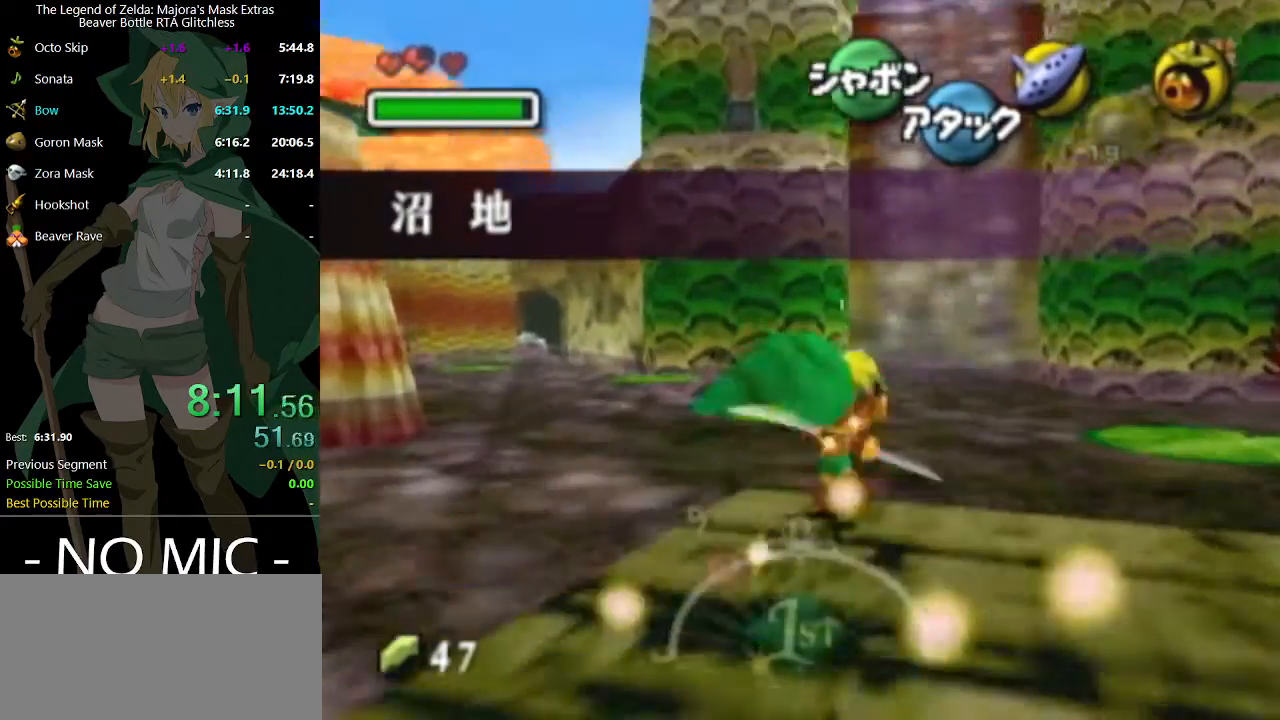
{"buttons": [], "left_stick": "up", "right_stick": "center", "events": []}
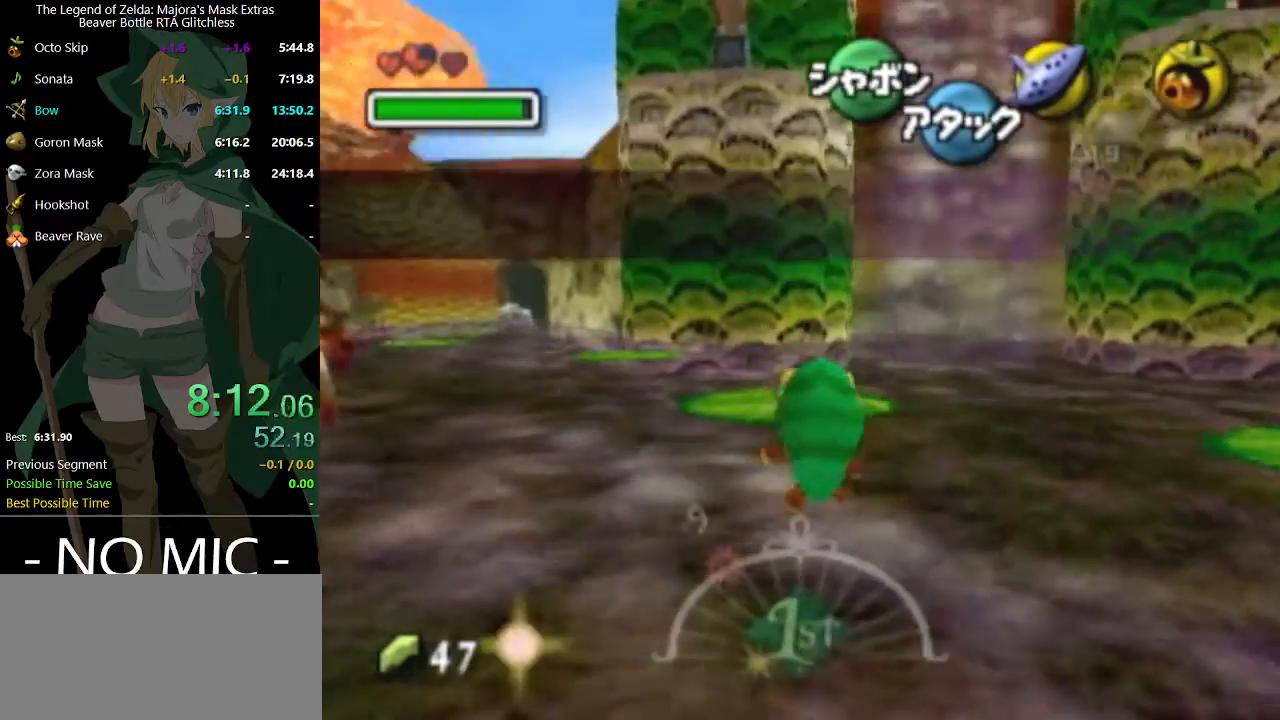
{"buttons": [], "left_stick": "down-right", "right_stick": "center", "events": [[467, "left_stick", "down-right"]]}
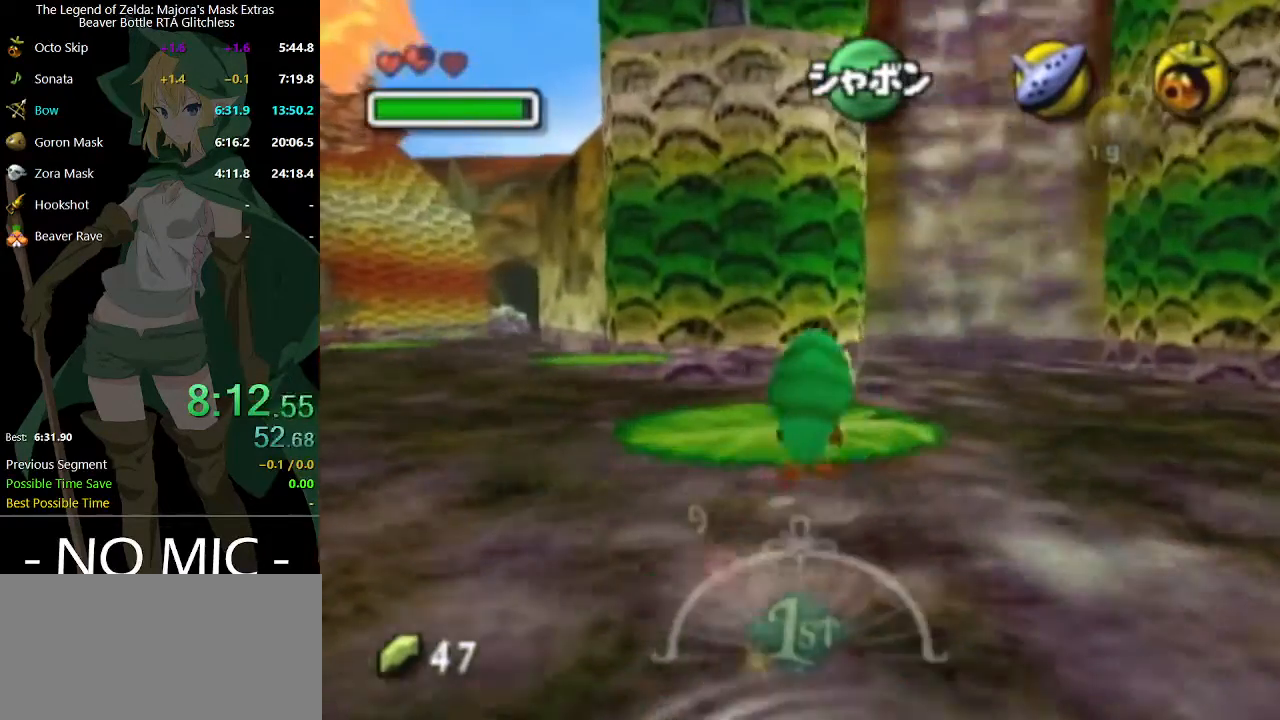
{"buttons": ["A"], "left_stick": "up", "right_stick": "center", "events": [[100, "left_stick", "up"], [433, "A", "down"]]}
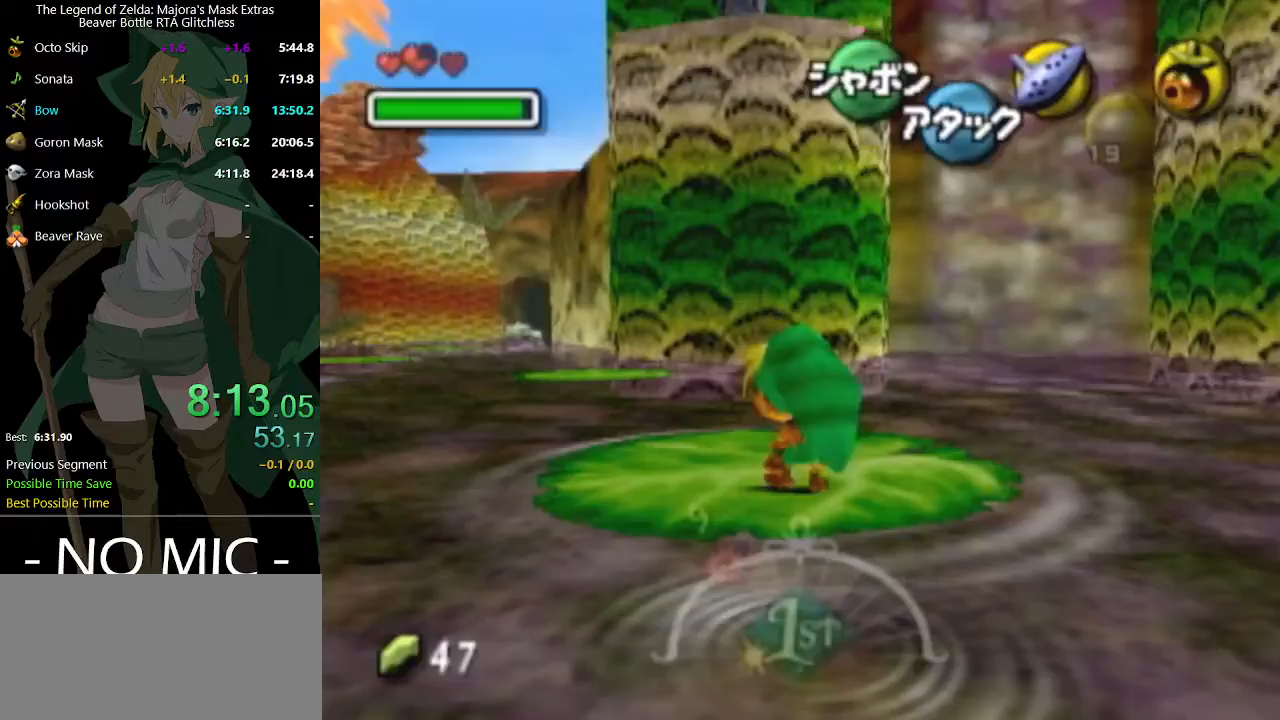
{"buttons": [], "left_stick": "up", "right_stick": "center", "events": [[233, "A", "up"]]}
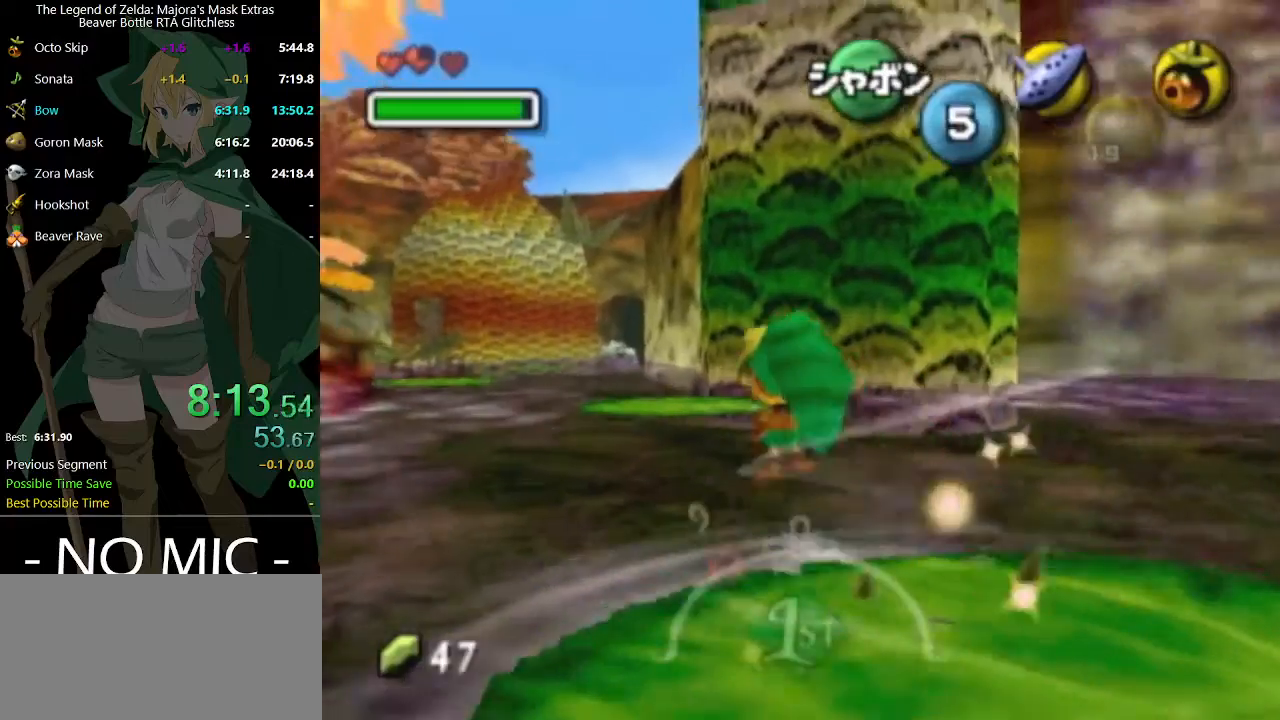
{"buttons": [], "left_stick": "up", "right_stick": "center", "events": []}
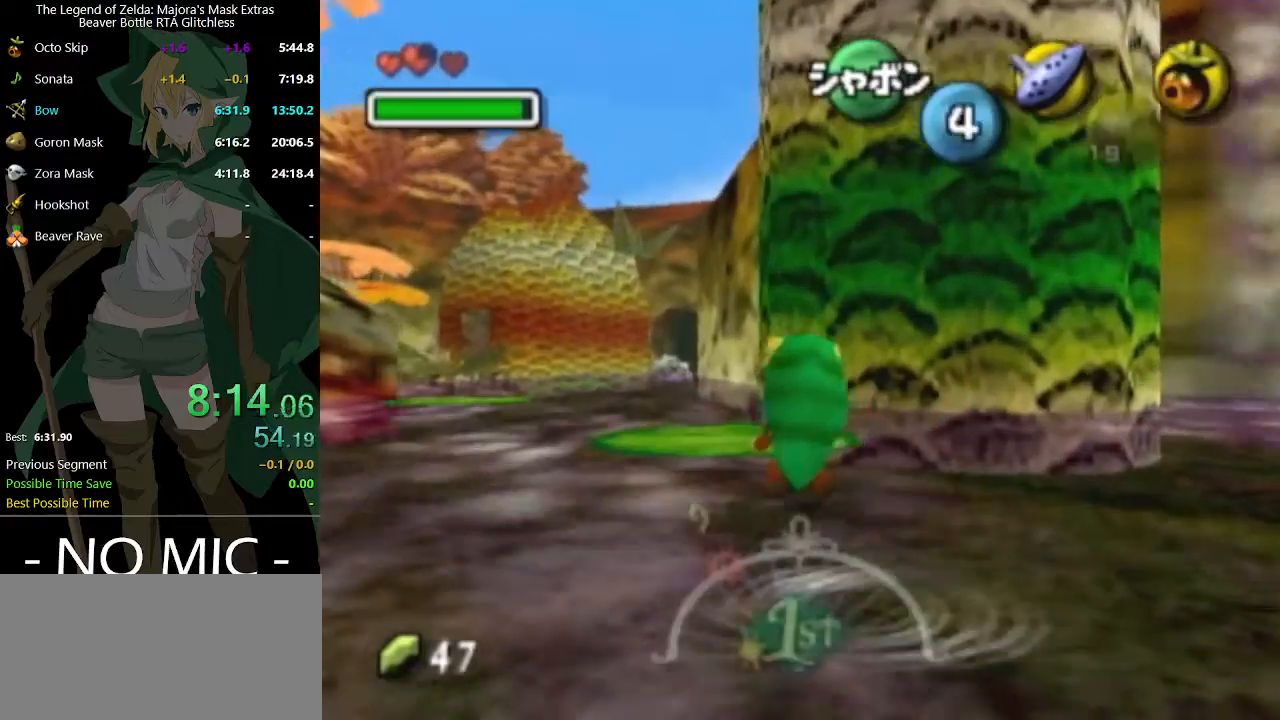
{"buttons": [], "left_stick": "up-left", "right_stick": "center", "events": [[233, "left_stick", "center"], [367, "left_stick", "up-left"]]}
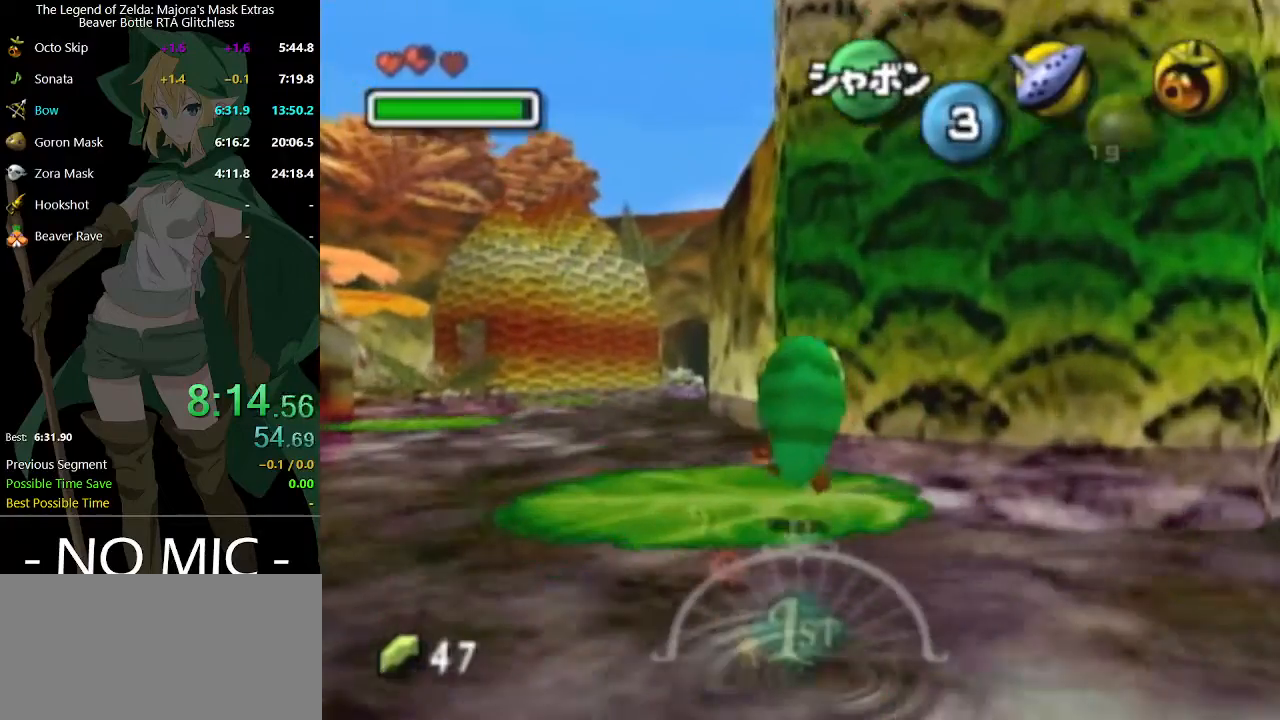
{"buttons": [], "left_stick": "up-left", "right_stick": "center", "events": [[200, "A", "down"], [400, "A", "up"]]}
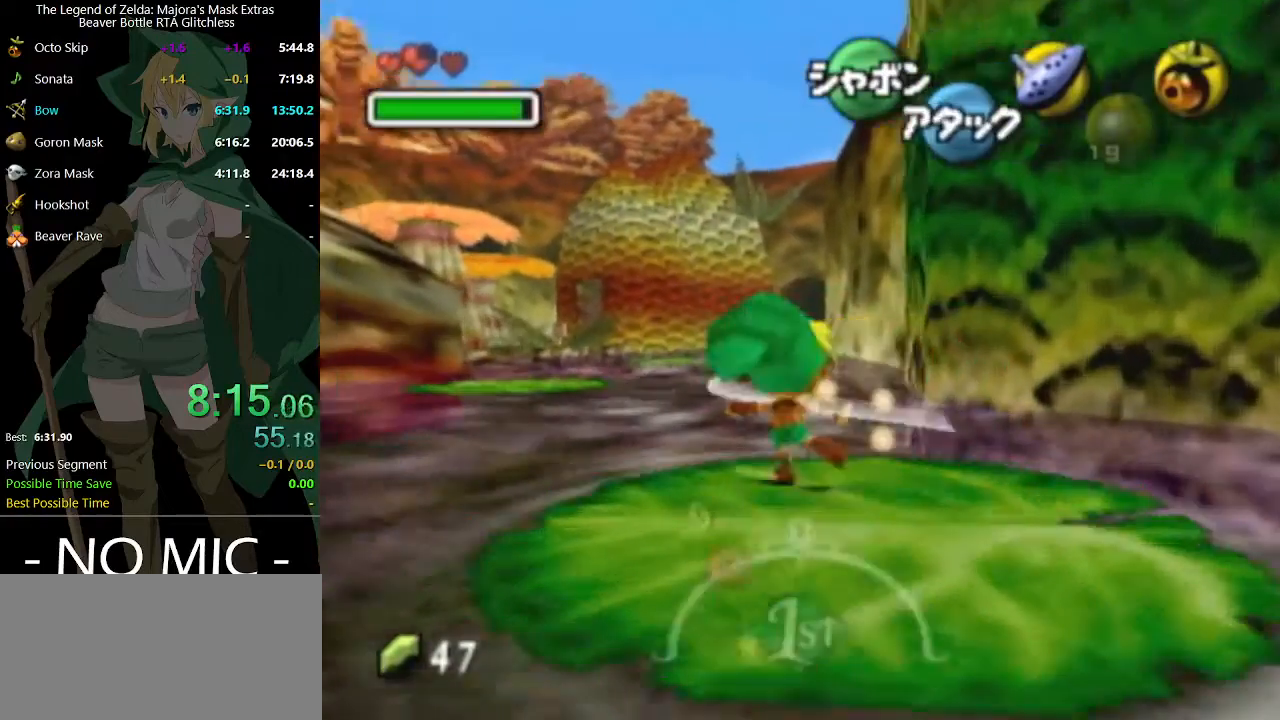
{"buttons": [], "left_stick": "up-left", "right_stick": "center", "events": []}